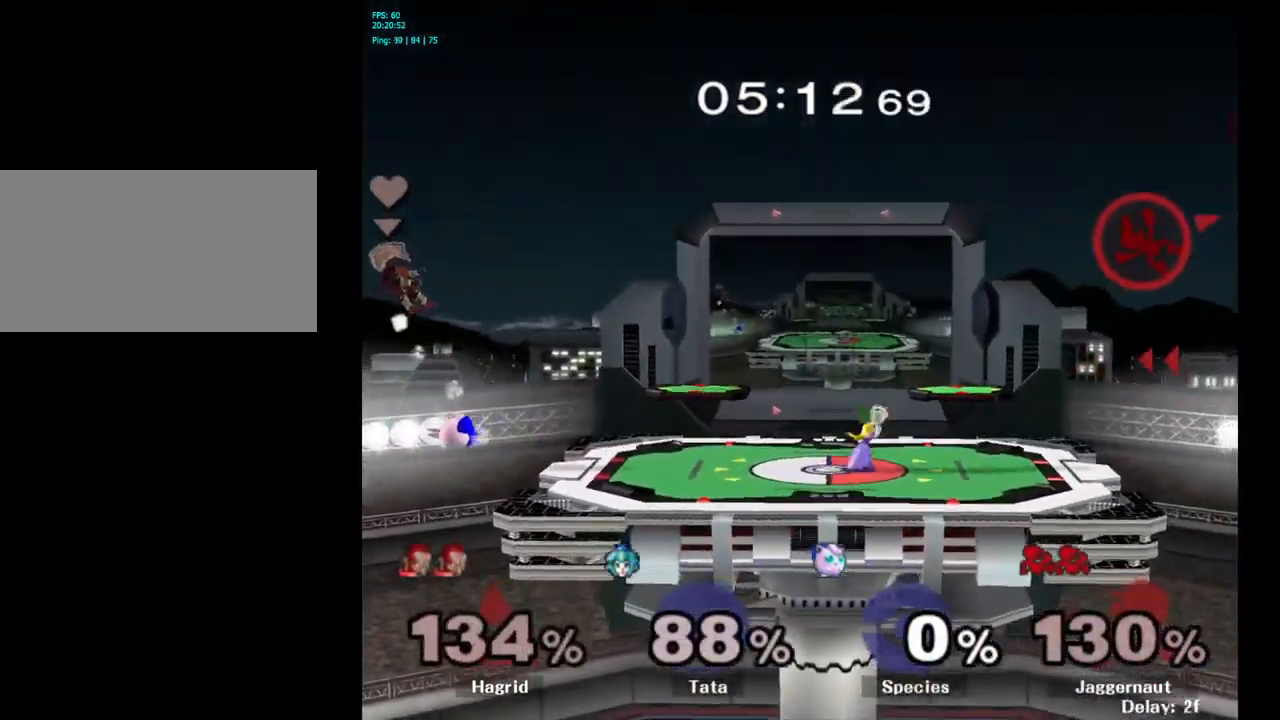
Gameplay with a controller (Nintendo layout); each line is a JSON object with the inputs held at the frame after it. "events" lists button and stick changes between this image and that frame as [ms after this image, input, new state], when the widget could be followed in between. Not read: L3 R3.
{"buttons": [], "left_stick": "left", "right_stick": "center", "events": [[17, "left_stick", "down-left"], [67, "left_stick", "left"], [167, "left_stick", "center"], [267, "left_stick", "left"]]}
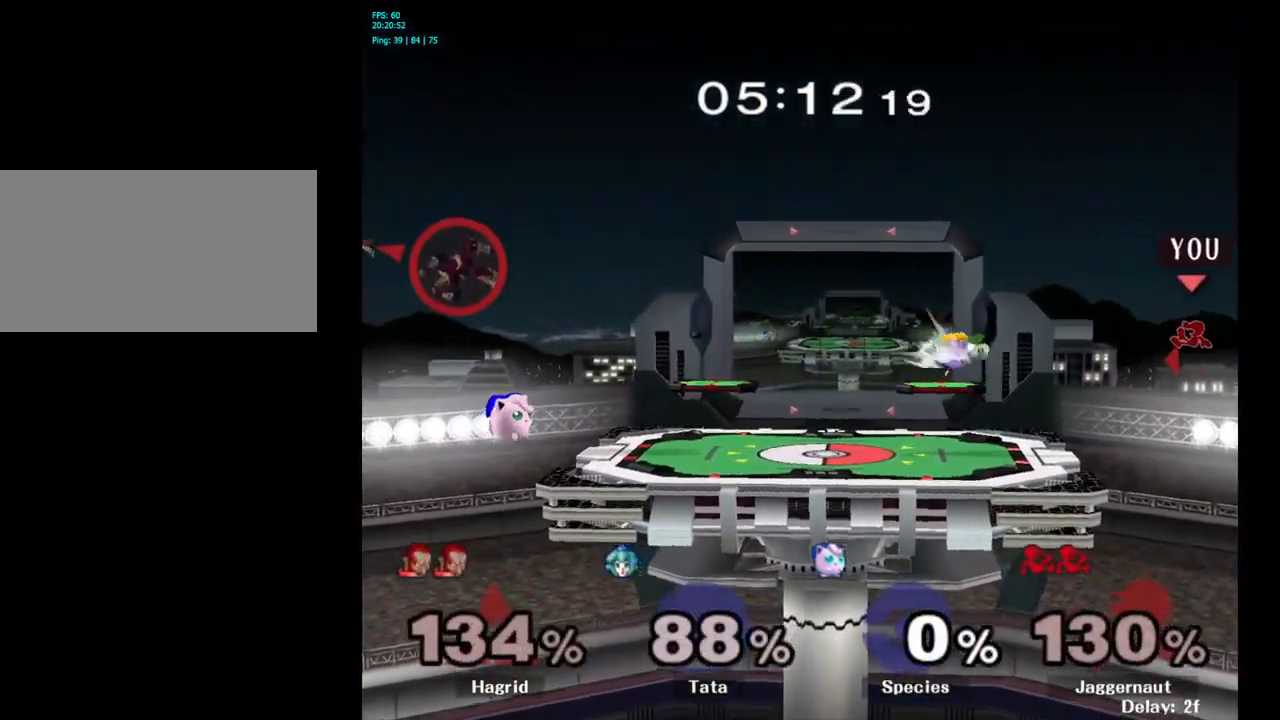
{"buttons": [], "left_stick": "center", "right_stick": "center", "events": [[100, "left_stick", "down-left"], [334, "left_stick", "center"]]}
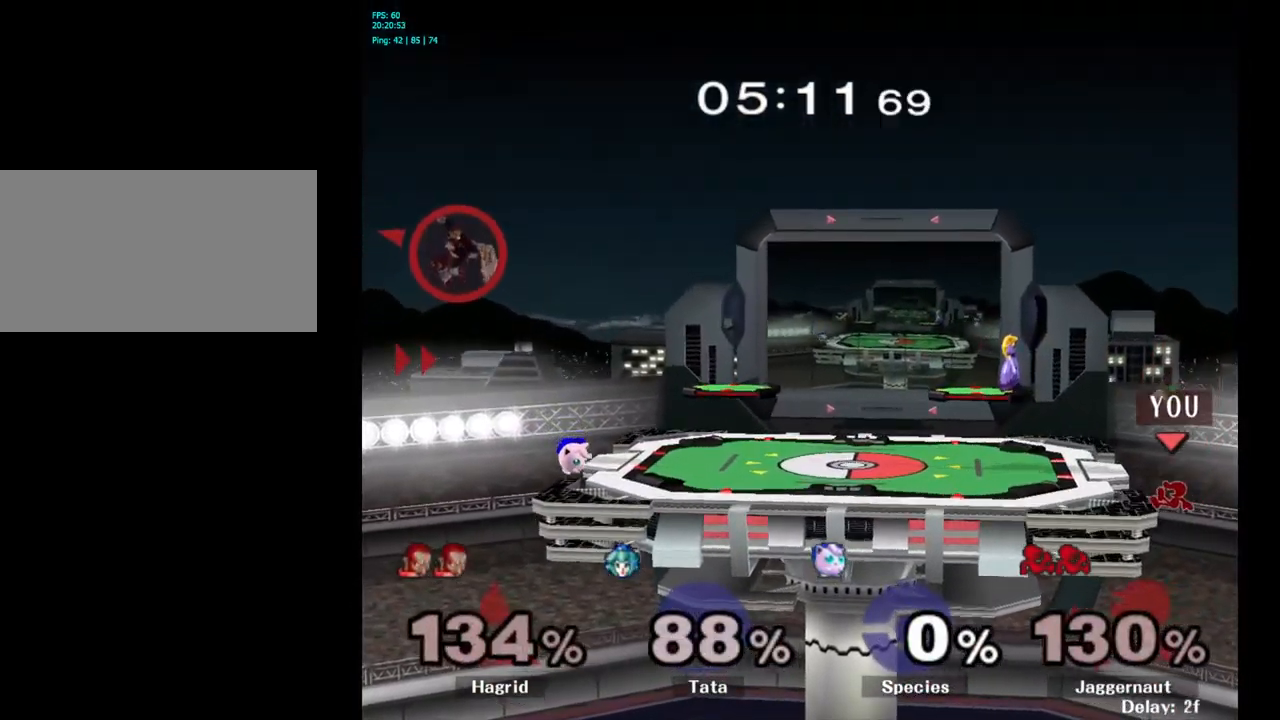
{"buttons": [], "left_stick": "center", "right_stick": "center", "events": [[150, "Y", "down"], [301, "Y", "up"]]}
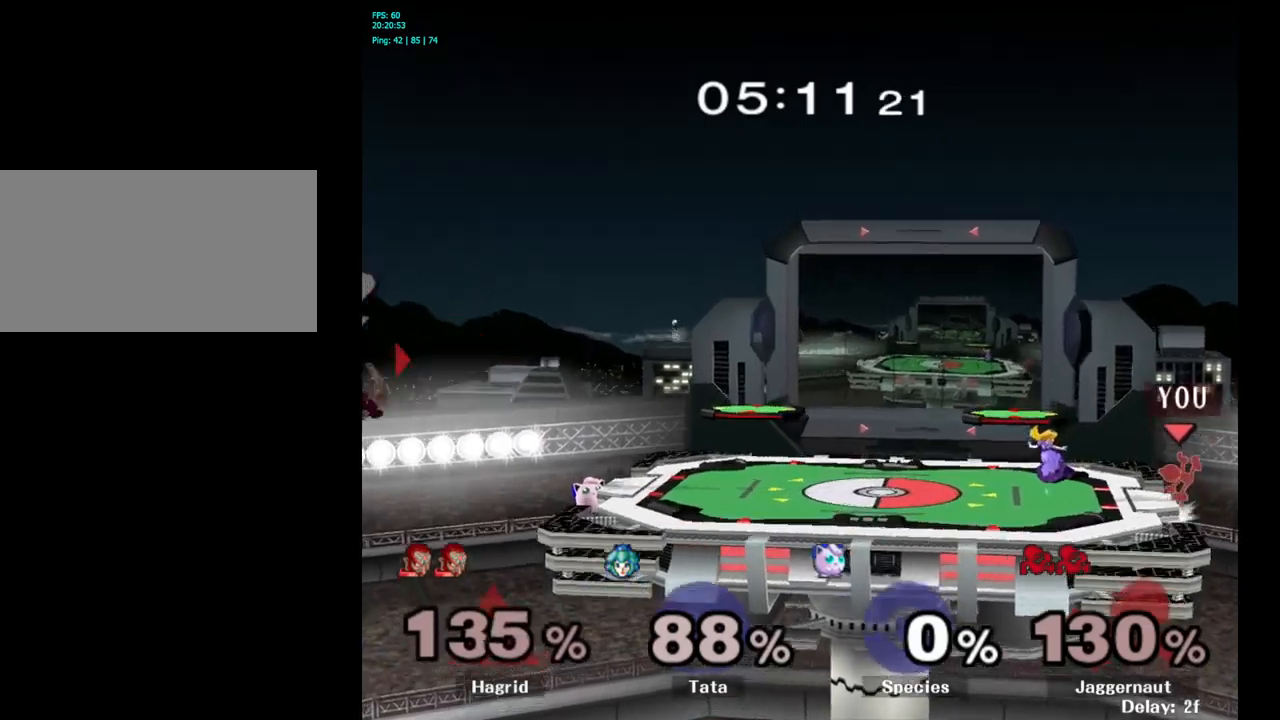
{"buttons": [], "left_stick": "left", "right_stick": "center", "events": [[283, "left_stick", "left"], [417, "Y", "down"], [500, "Y", "up"]]}
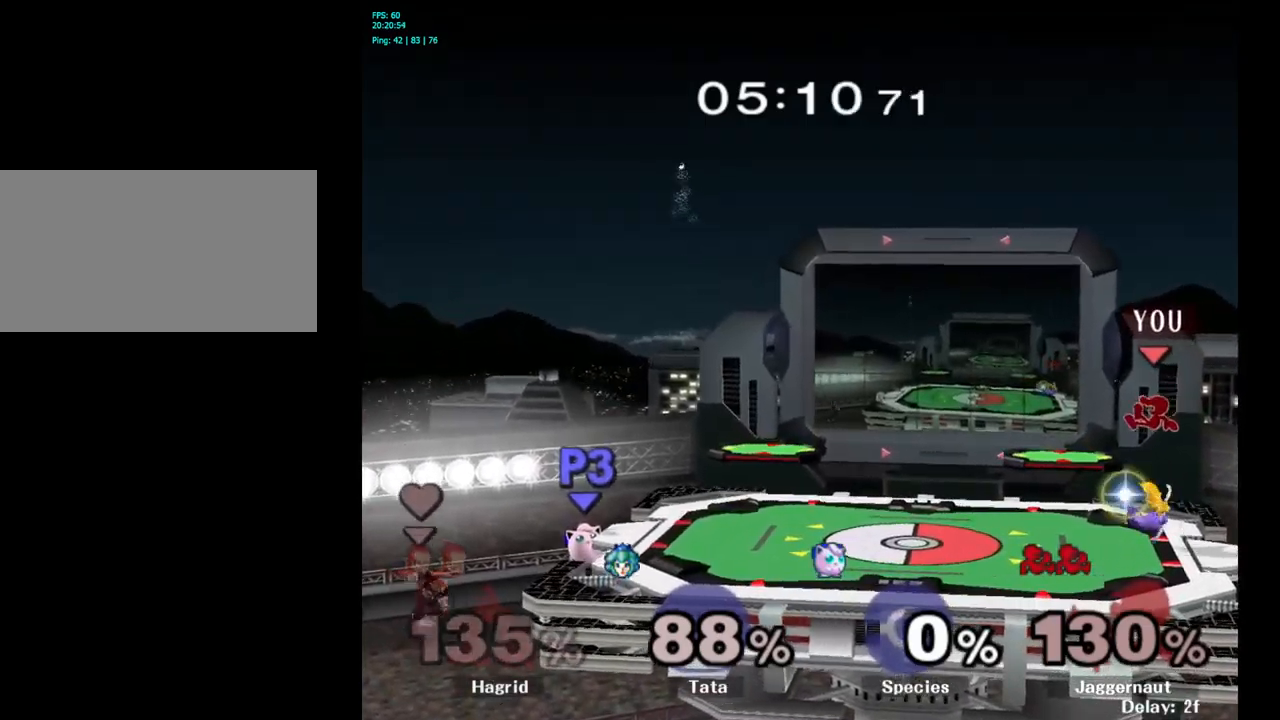
{"buttons": [], "left_stick": "left", "right_stick": "center", "events": [[67, "Y", "down"], [233, "Y", "up"]]}
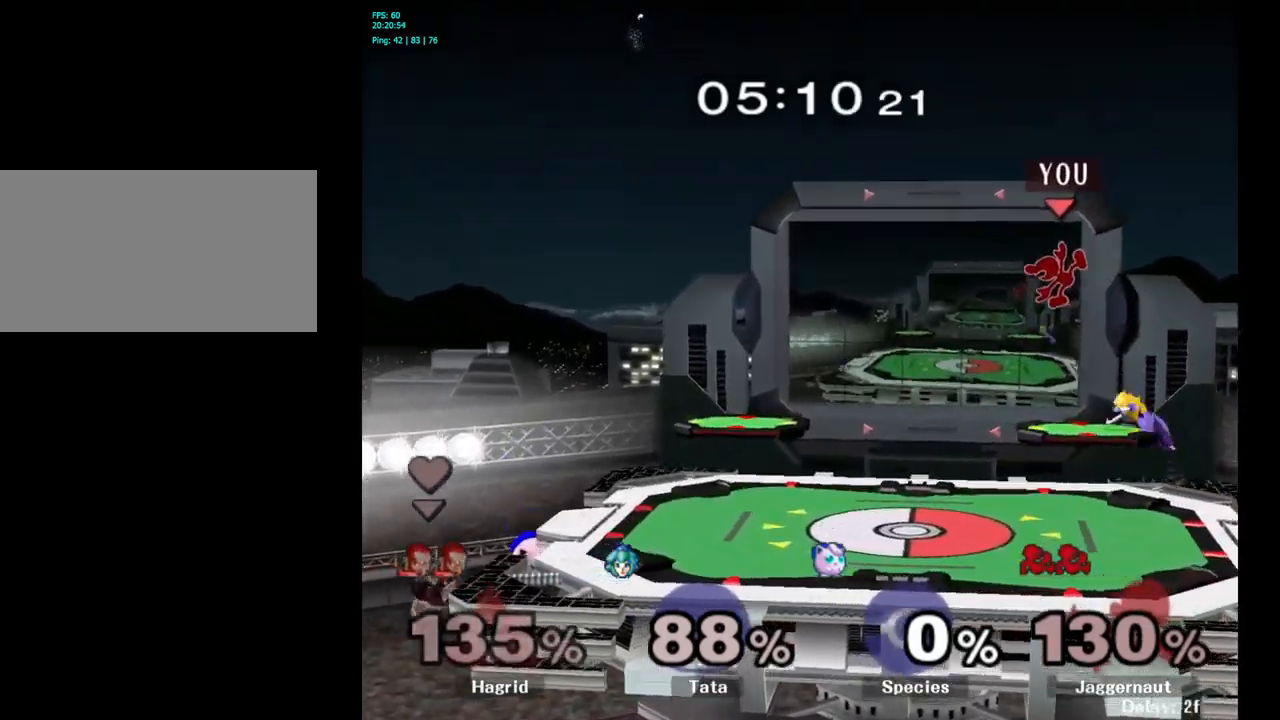
{"buttons": [], "left_stick": "down-left", "right_stick": "center", "events": [[33, "left_stick", "center"], [117, "left_stick", "down-left"]]}
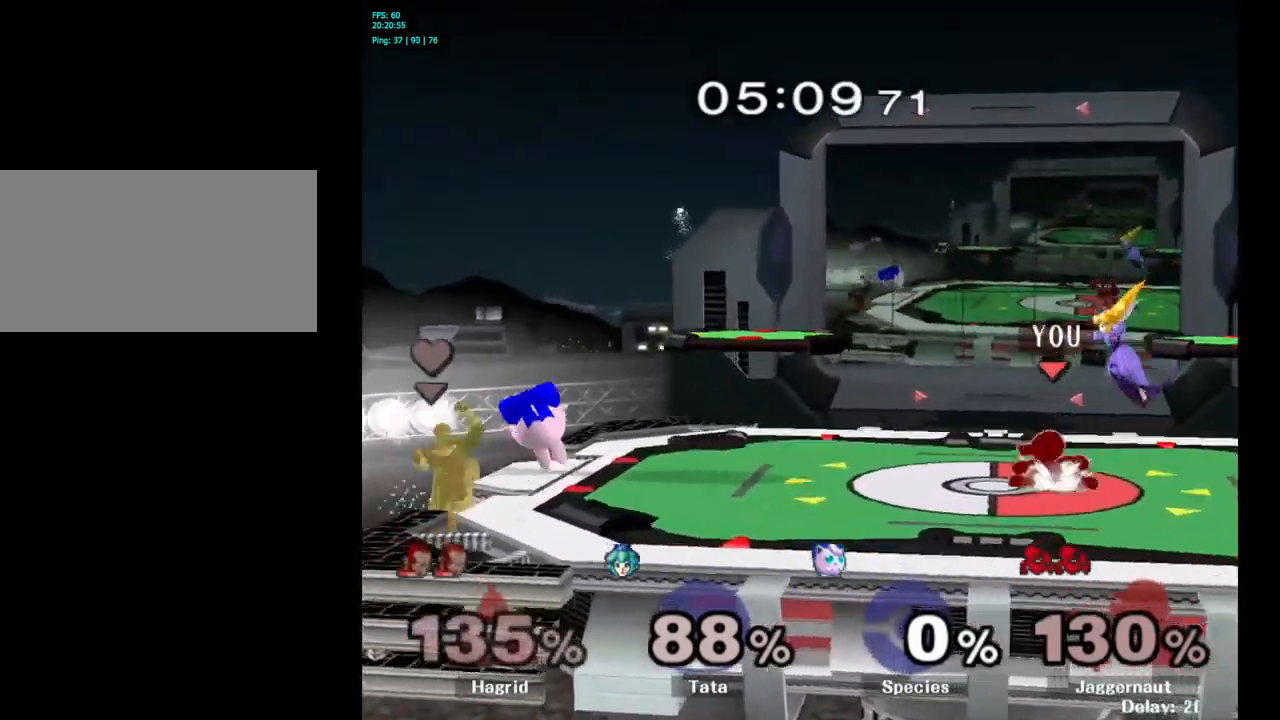
{"buttons": [], "left_stick": "left", "right_stick": "center", "events": [[133, "left_stick", "left"]]}
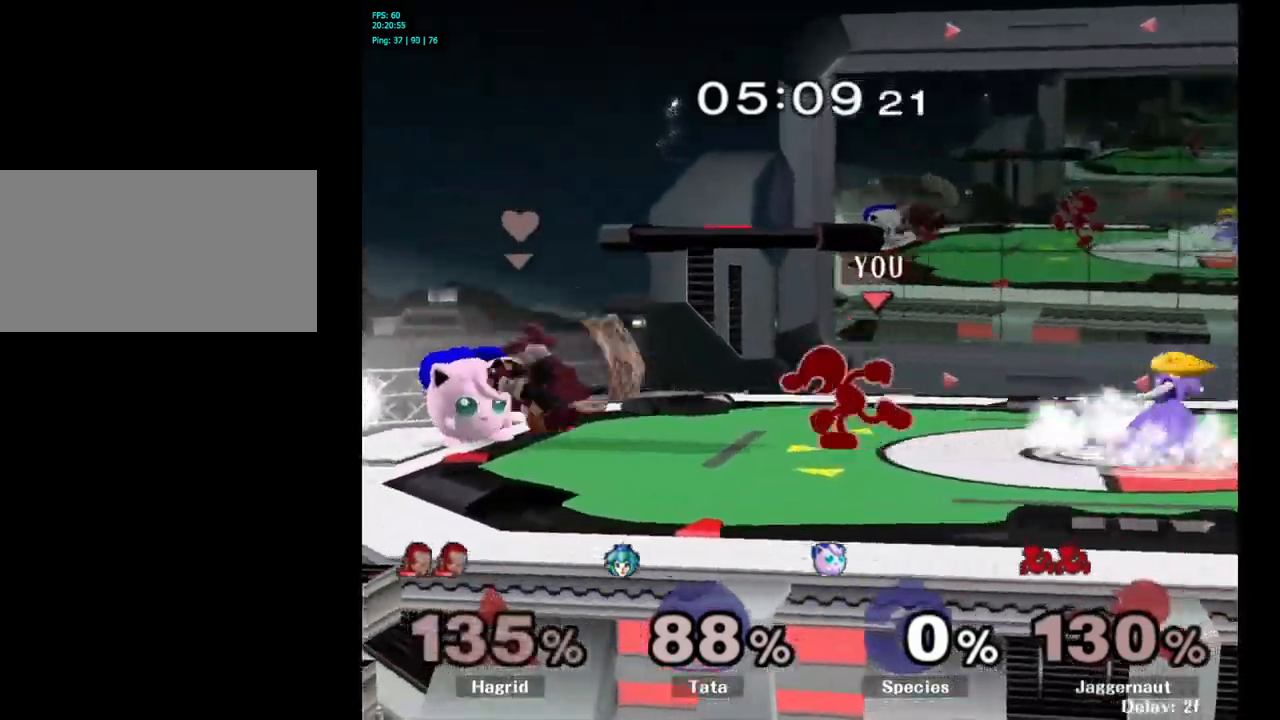
{"buttons": [], "left_stick": "right", "right_stick": "center", "events": [[217, "Y", "down"], [317, "left_stick", "right"], [483, "Y", "up"]]}
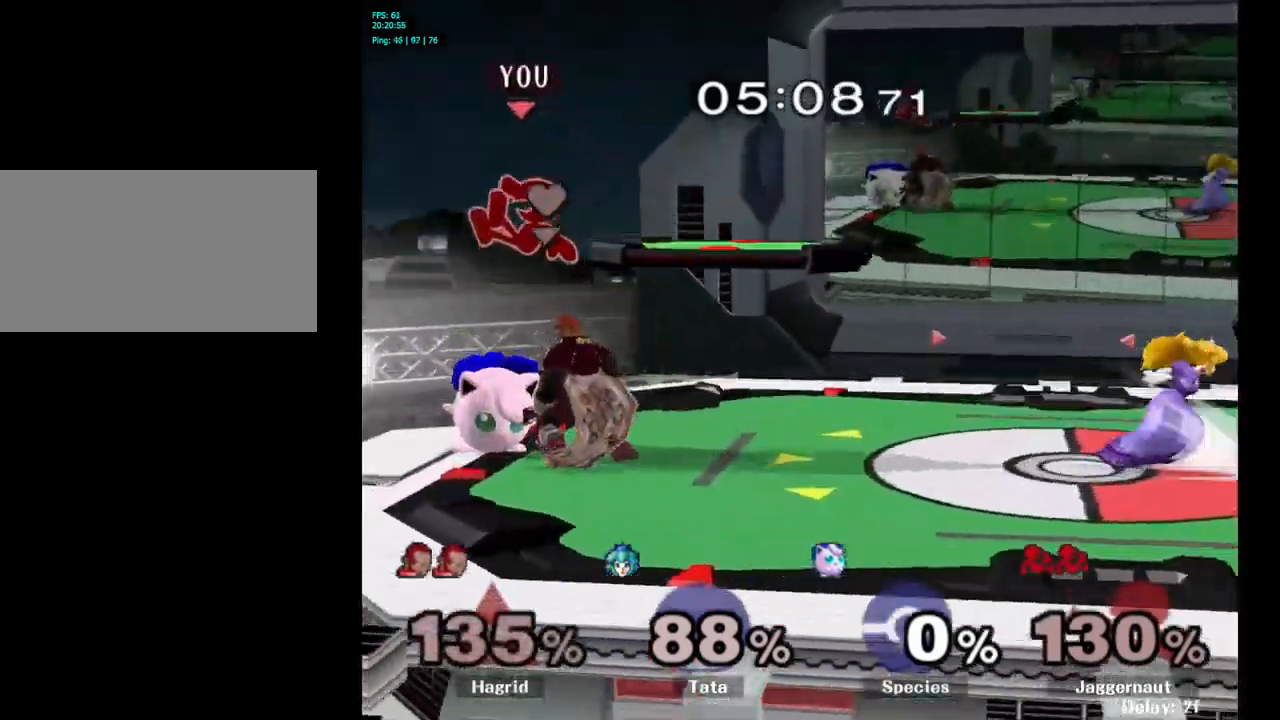
{"buttons": ["Y"], "left_stick": "center", "right_stick": "center", "events": [[233, "left_stick", "center"], [350, "Y", "down"]]}
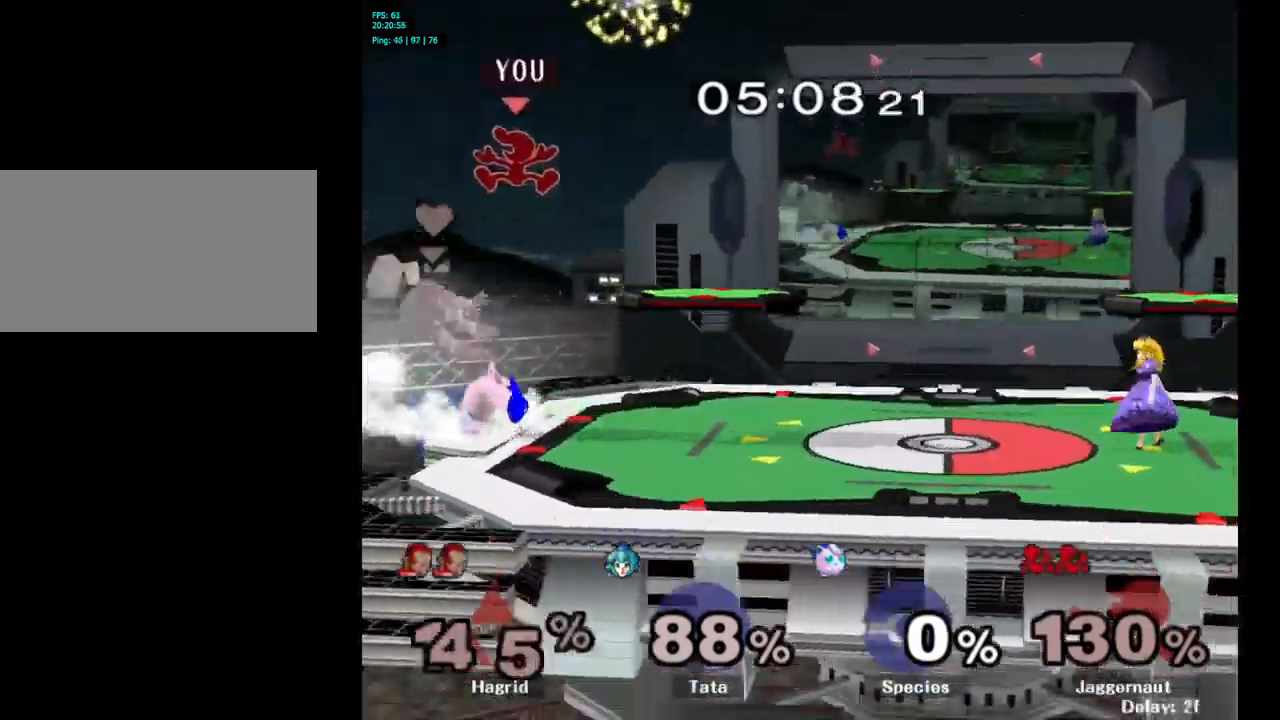
{"buttons": [], "left_stick": "down-left", "right_stick": "center", "events": [[50, "Y", "up"], [250, "right_stick", "down"], [267, "left_stick", "down-left"], [300, "right_stick", "center"], [350, "left_stick", "down"], [500, "left_stick", "down-left"]]}
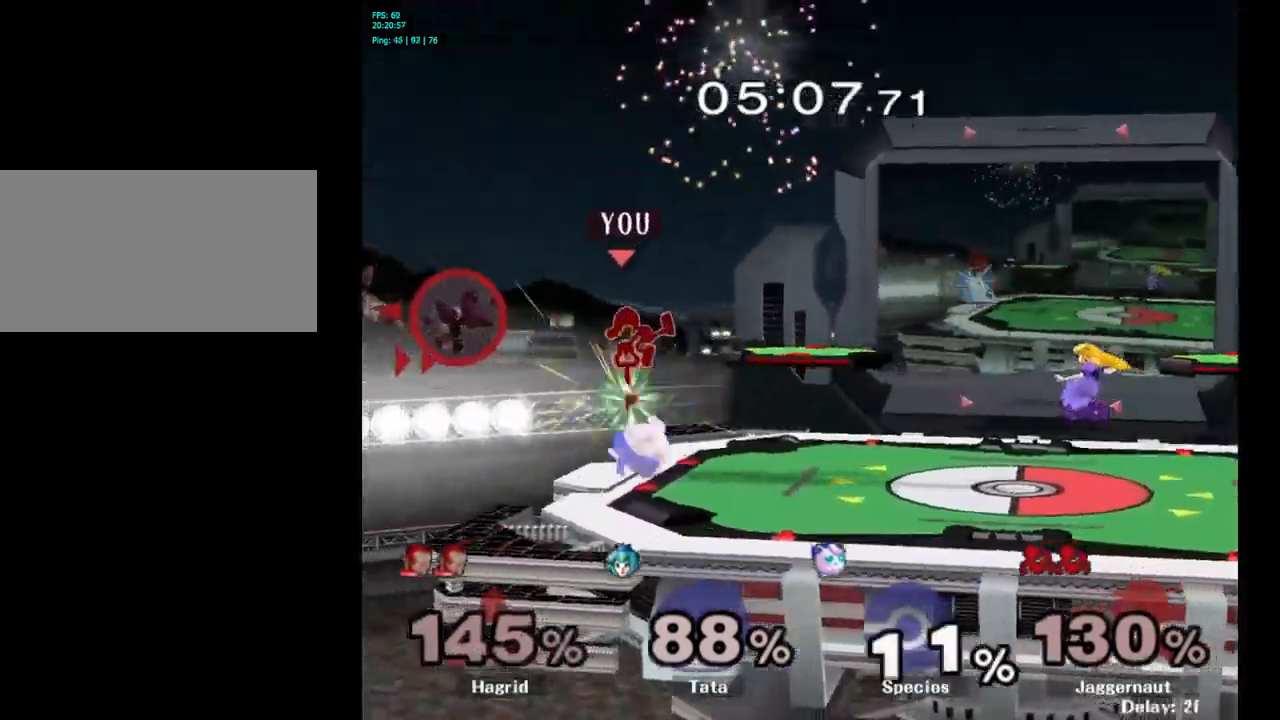
{"buttons": [], "left_stick": "center", "right_stick": "center", "events": [[100, "R1", "down"], [200, "left_stick", "down"], [317, "R1", "up"], [400, "left_stick", "center"]]}
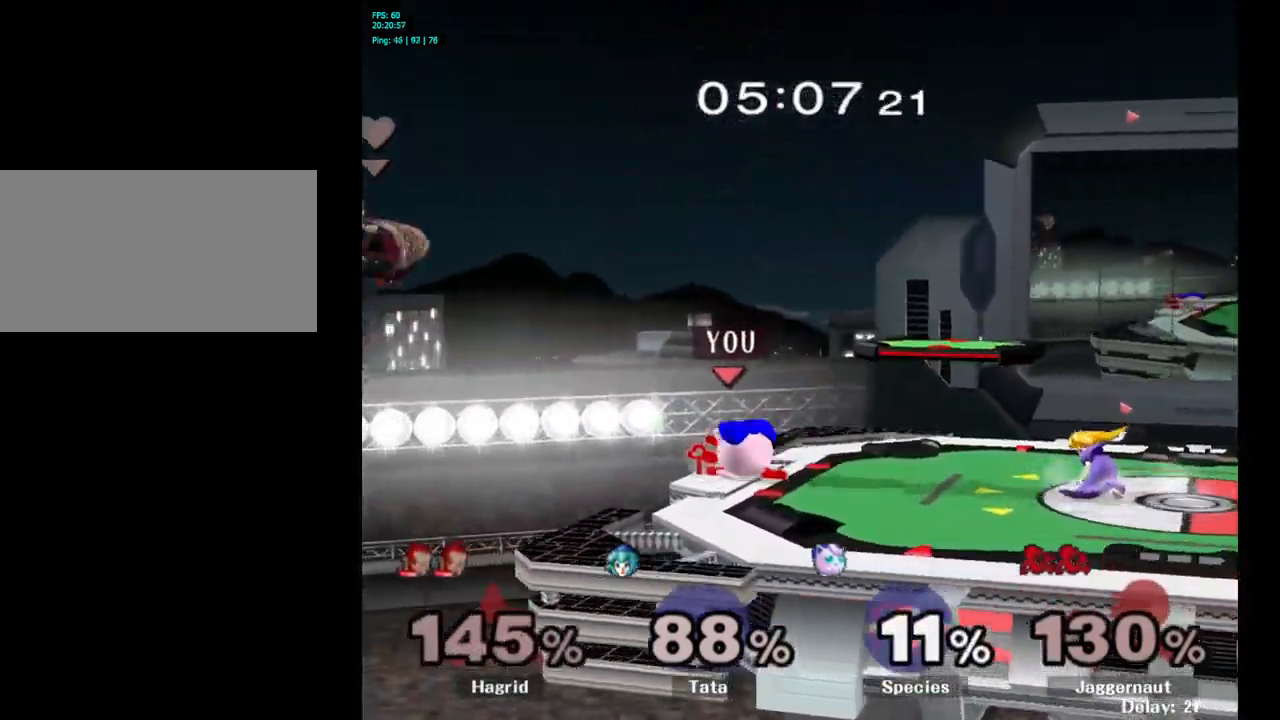
{"buttons": [], "left_stick": "center", "right_stick": "center", "events": [[17, "left_stick", "right"], [100, "A", "down"], [133, "left_stick", "center"], [217, "A", "up"]]}
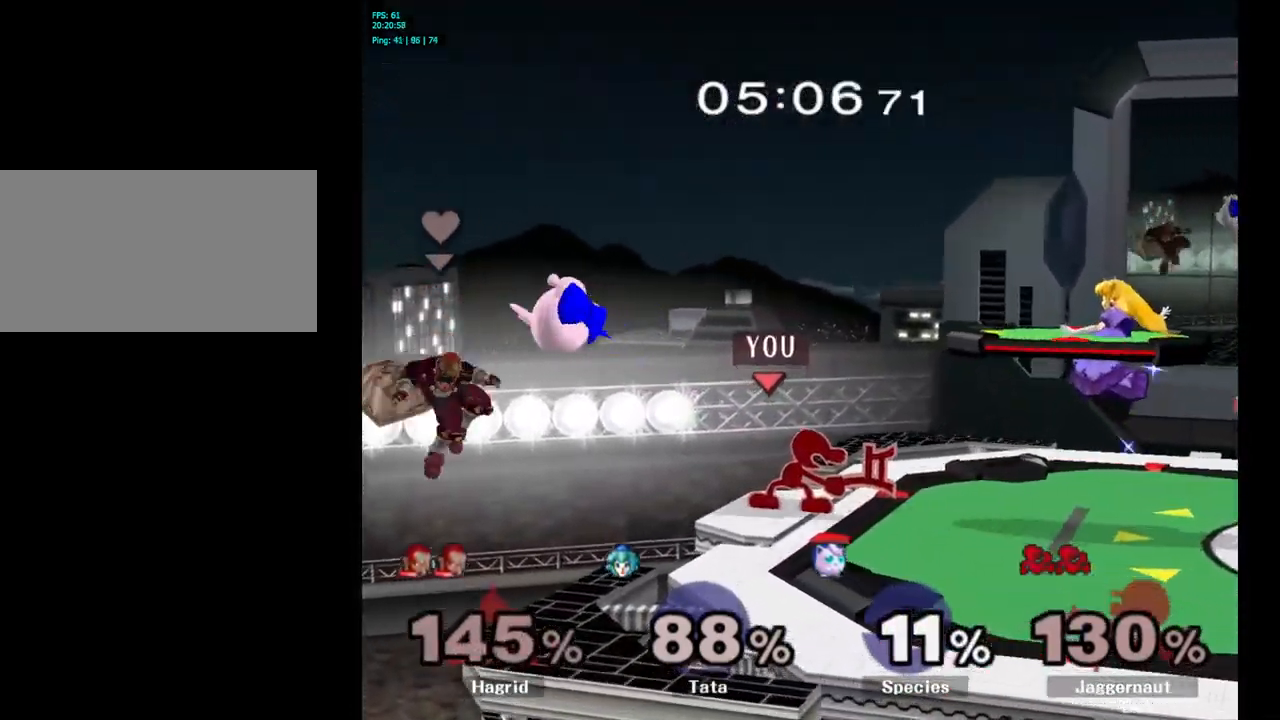
{"buttons": [], "left_stick": "right", "right_stick": "center", "events": [[384, "left_stick", "right"], [417, "Y", "down"], [434, "Y", "up"]]}
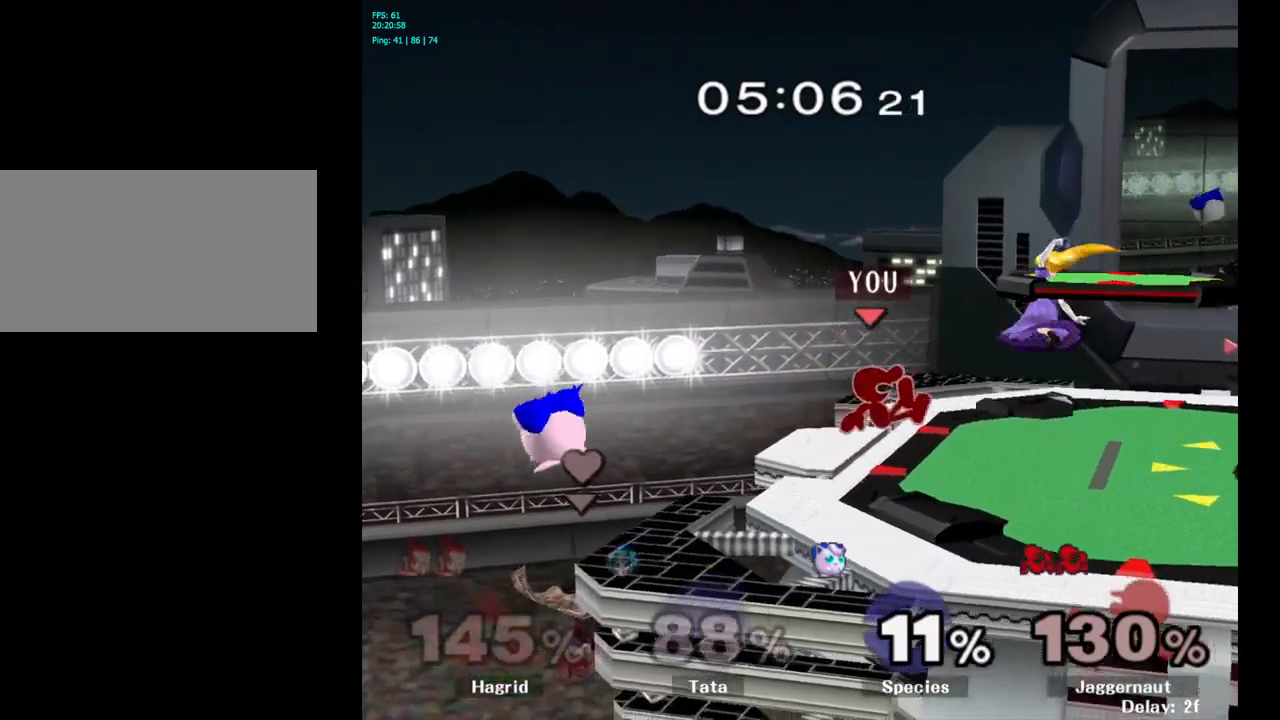
{"buttons": [], "left_stick": "right", "right_stick": "center", "events": [[17, "A", "down"], [100, "A", "up"]]}
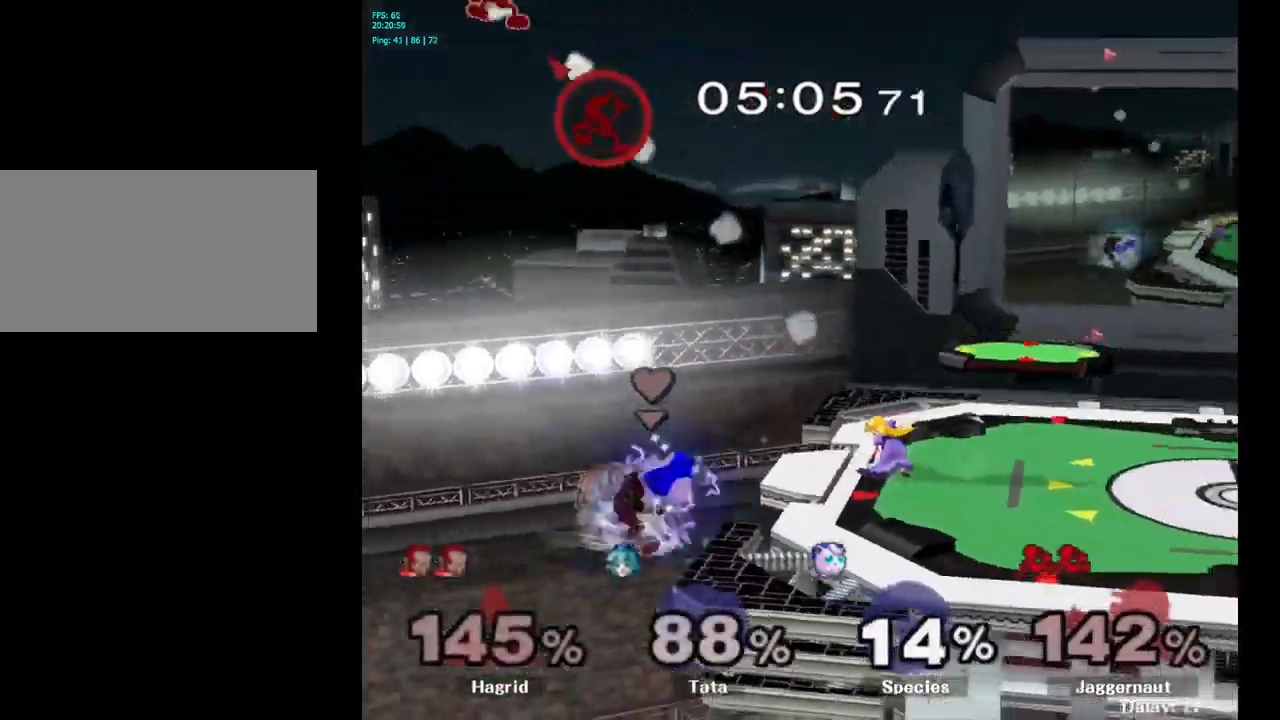
{"buttons": ["Y"], "left_stick": "right", "right_stick": "center", "events": [[150, "Y", "down"], [217, "Y", "up"], [284, "Y", "down"], [384, "Y", "up"], [467, "Y", "down"]]}
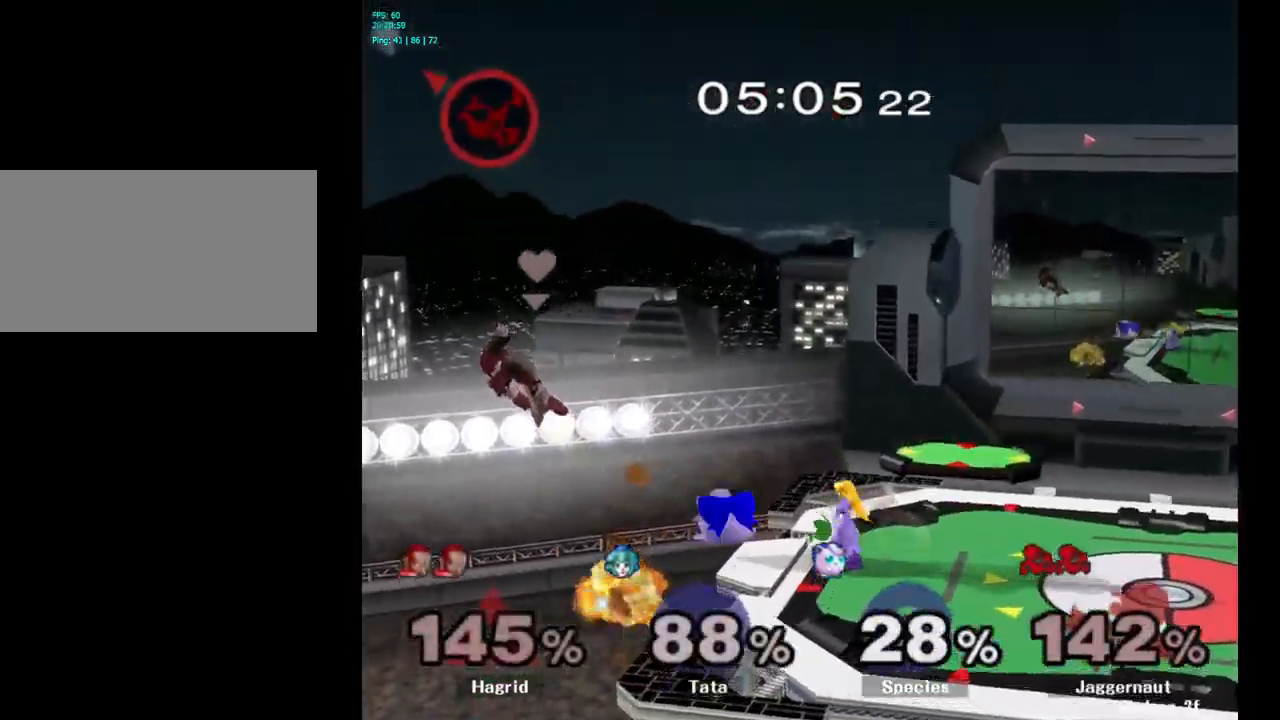
{"buttons": [], "left_stick": "right", "right_stick": "center", "events": [[67, "Y", "up"], [117, "Y", "down"], [234, "Y", "up"], [300, "Y", "down"], [467, "Y", "up"]]}
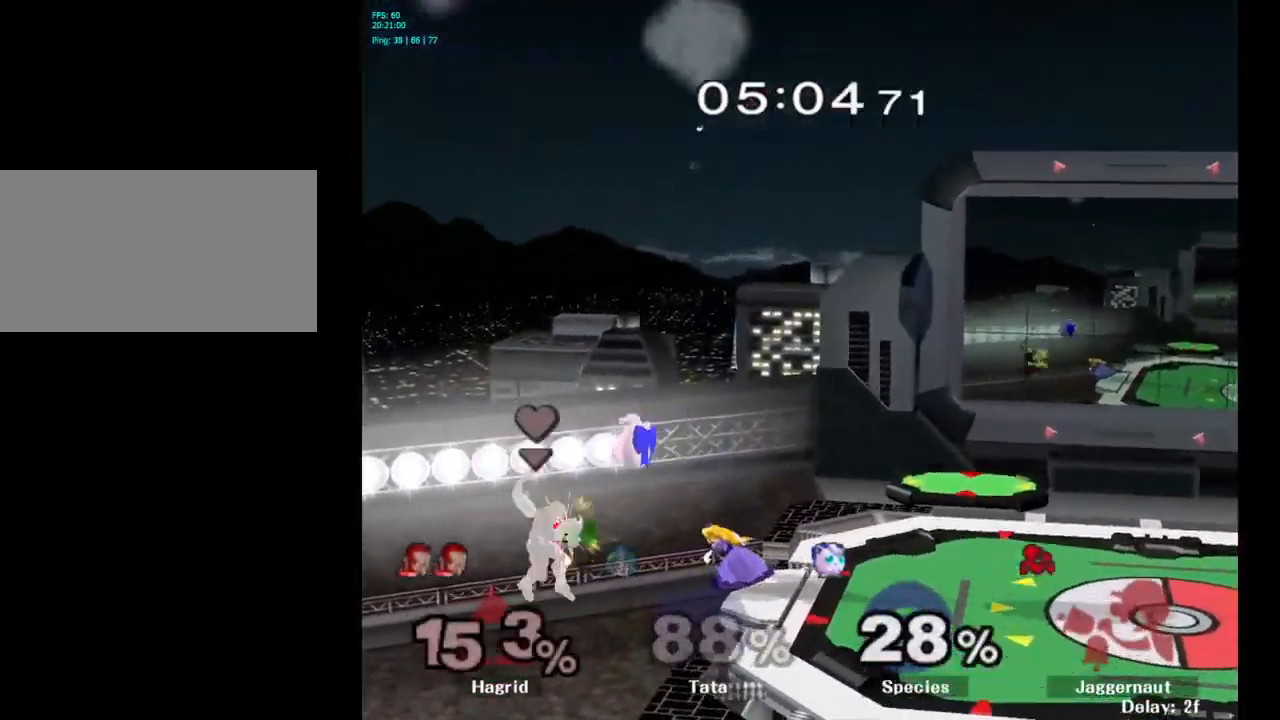
{"buttons": [], "left_stick": "center", "right_stick": "center", "events": [[50, "left_stick", "center"]]}
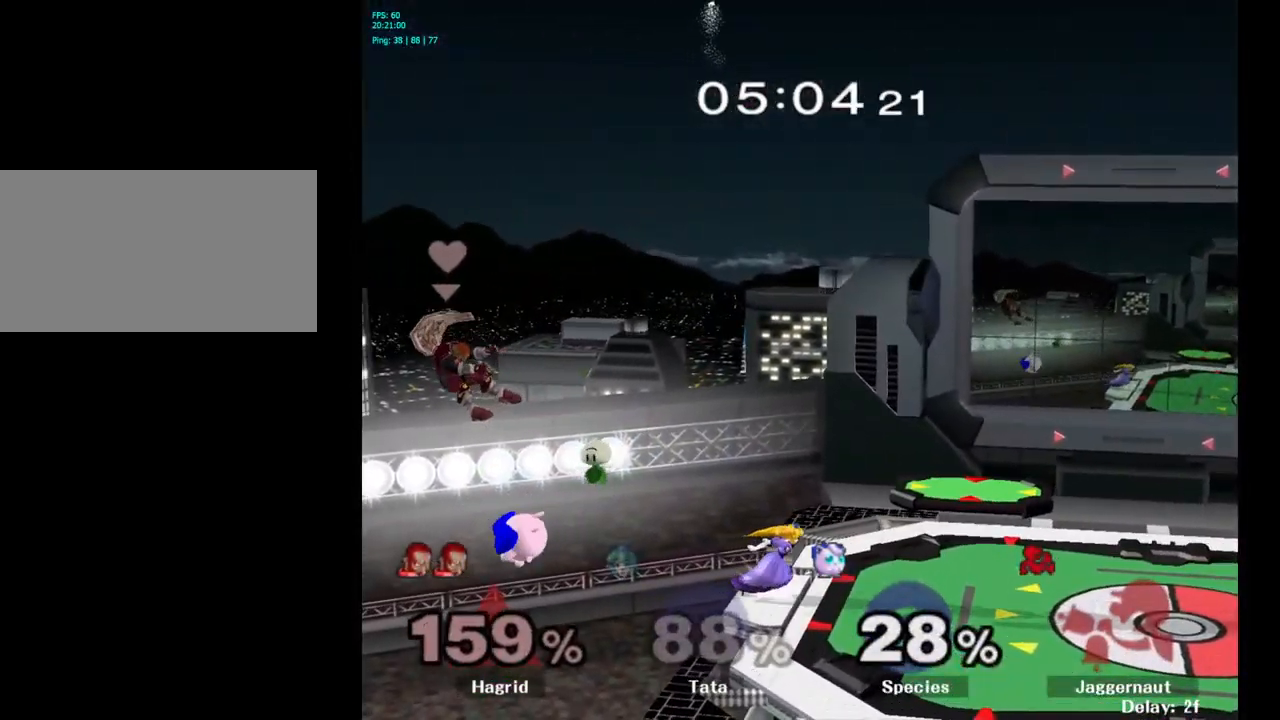
{"buttons": [], "left_stick": "center", "right_stick": "center", "events": []}
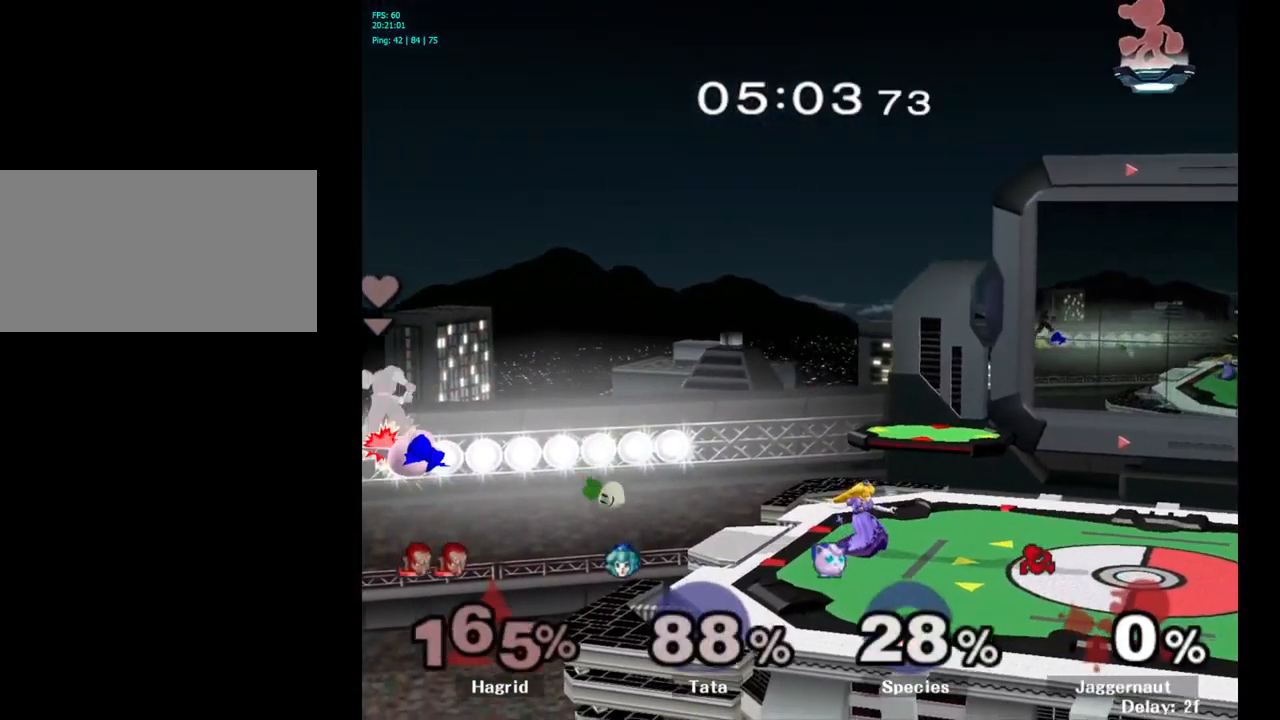
{"buttons": [], "left_stick": "left", "right_stick": "center", "events": [[100, "left_stick", "left"]]}
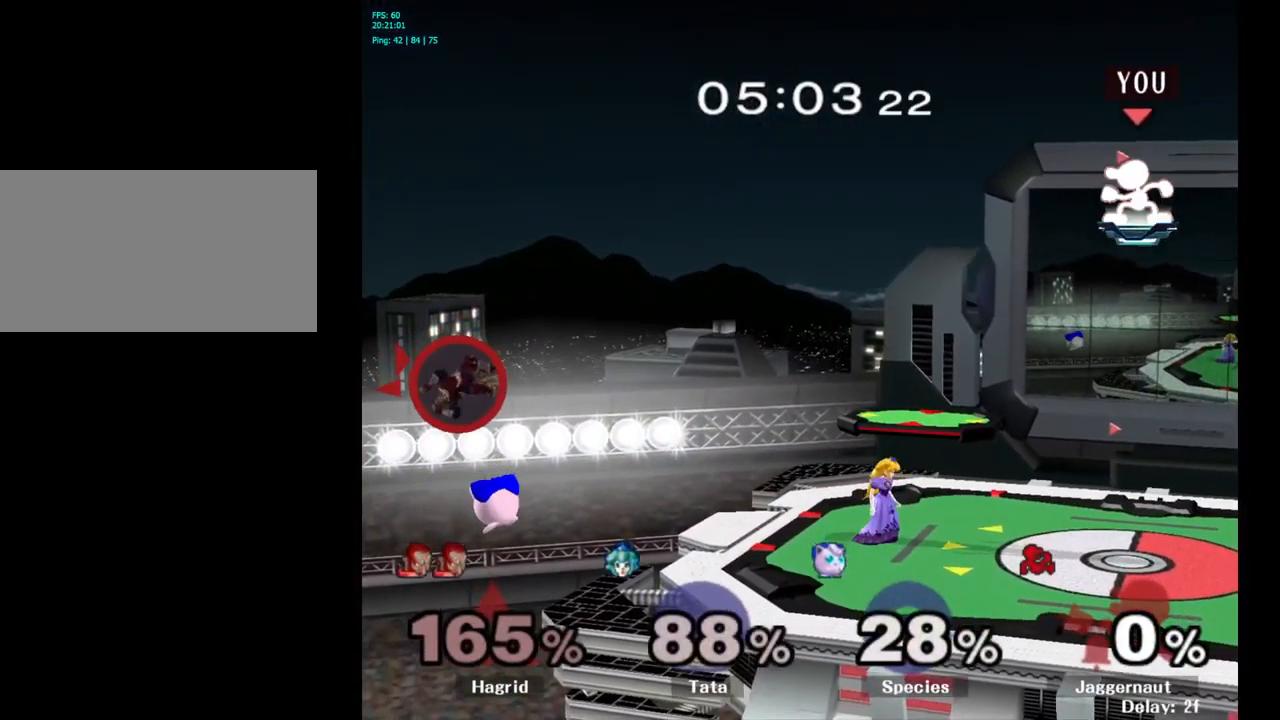
{"buttons": [], "left_stick": "left", "right_stick": "center", "events": []}
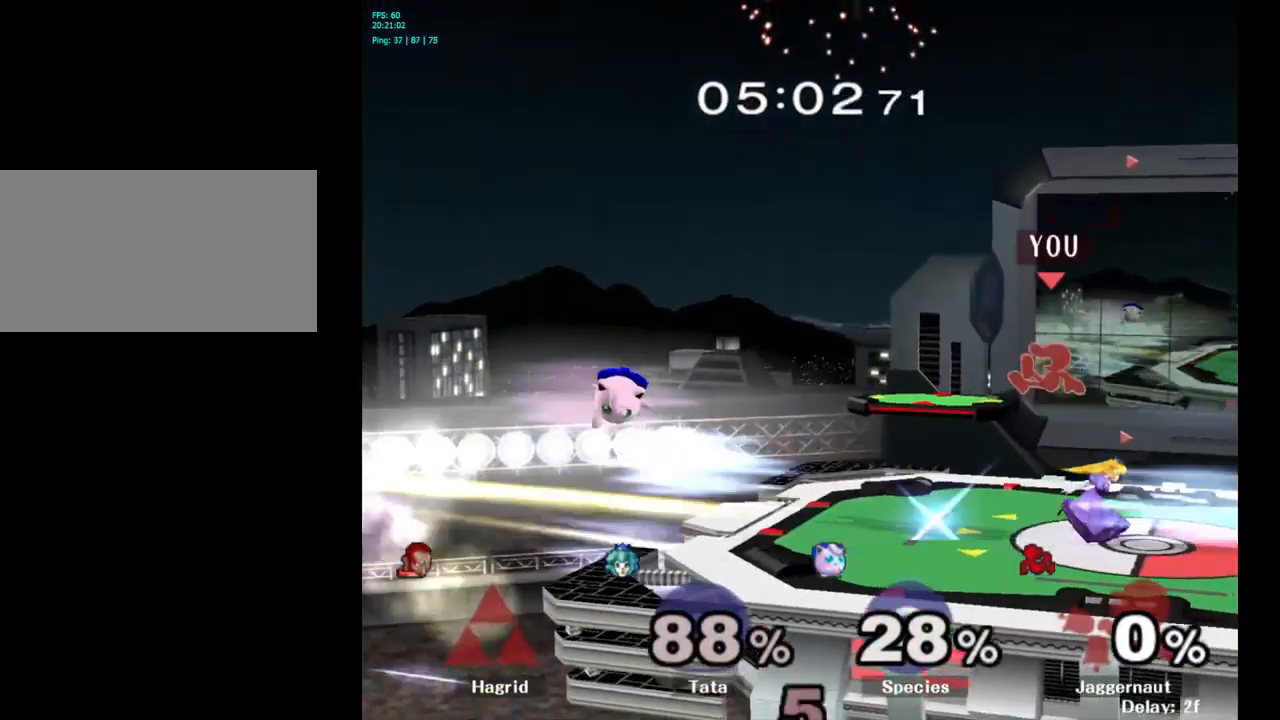
{"buttons": [], "left_stick": "left", "right_stick": "center", "events": []}
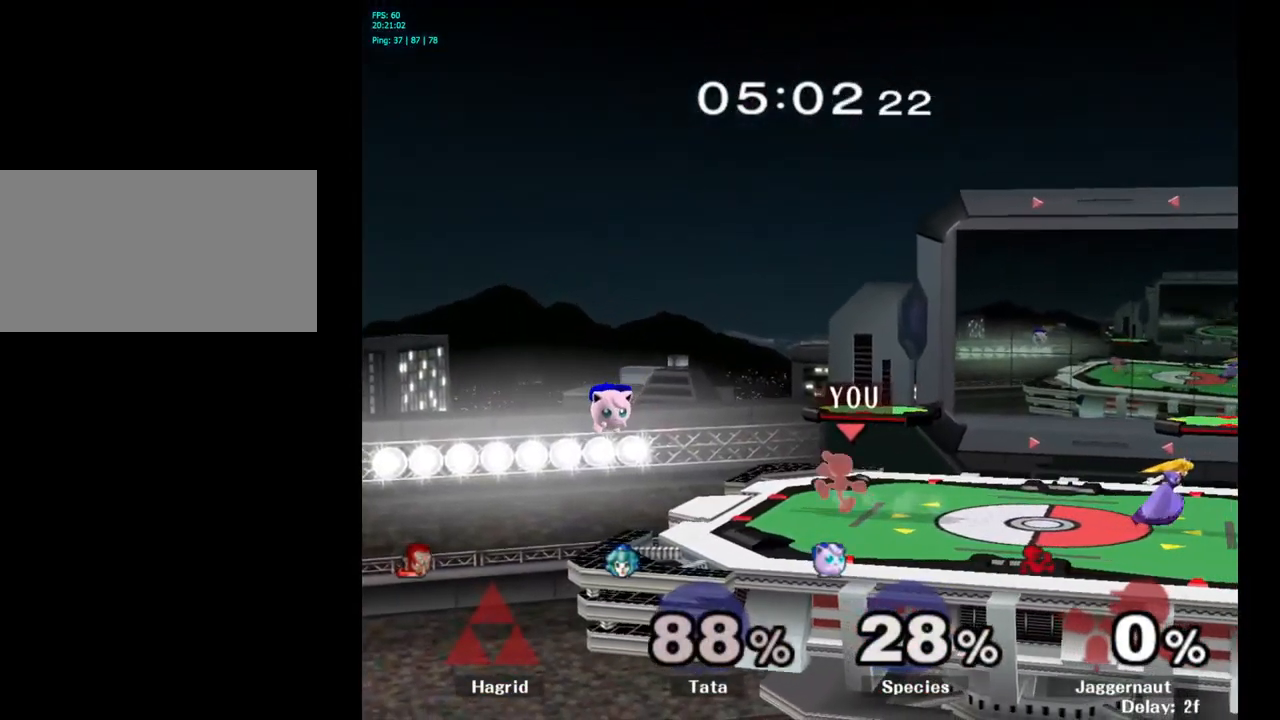
{"buttons": ["A"], "left_stick": "down", "right_stick": "center", "events": [[367, "left_stick", "down"], [484, "A", "down"]]}
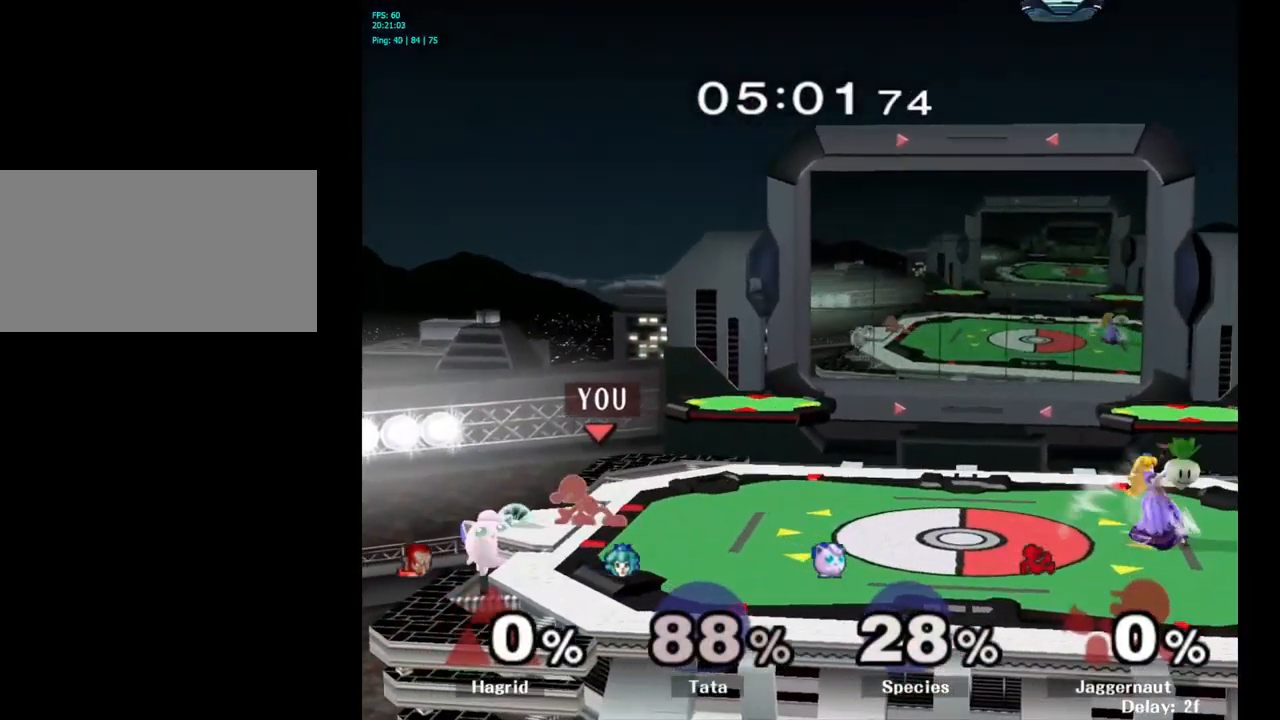
{"buttons": ["A"], "left_stick": "left", "right_stick": "center", "events": [[100, "A", "up"], [200, "left_stick", "center"], [516, "A", "down"], [516, "left_stick", "left"]]}
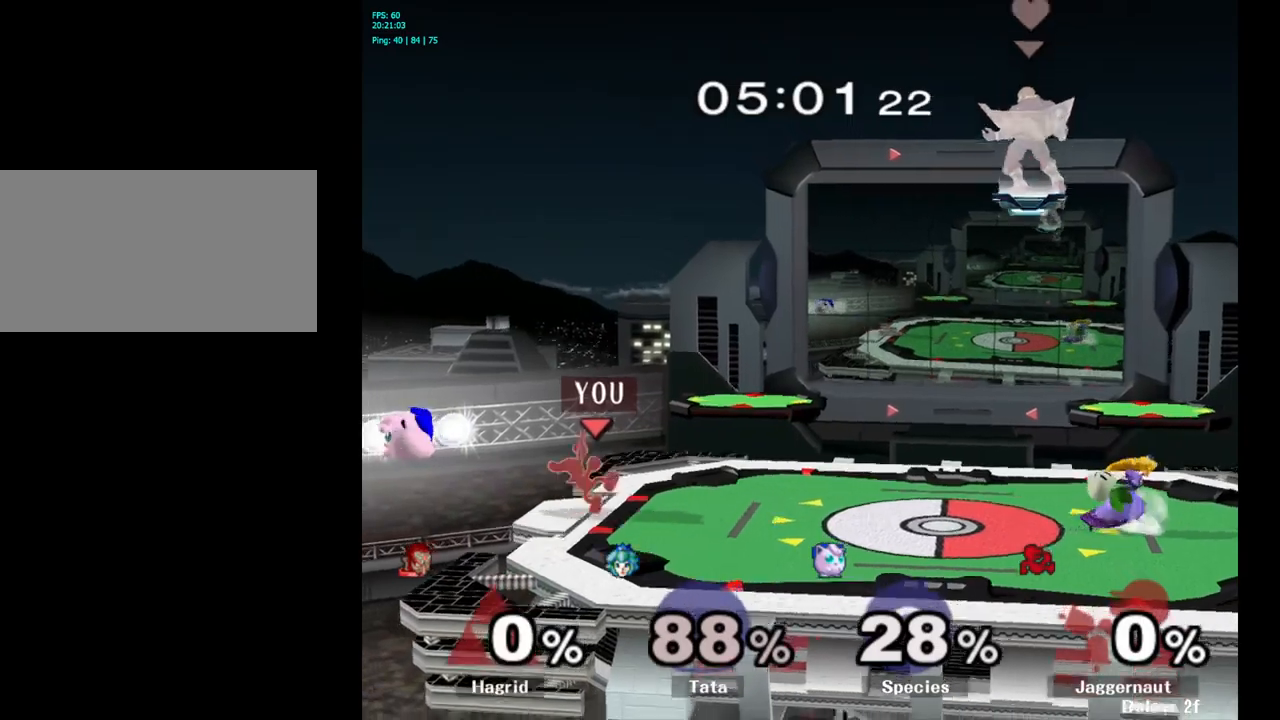
{"buttons": ["A"], "left_stick": "center", "right_stick": "center", "events": [[100, "left_stick", "center"]]}
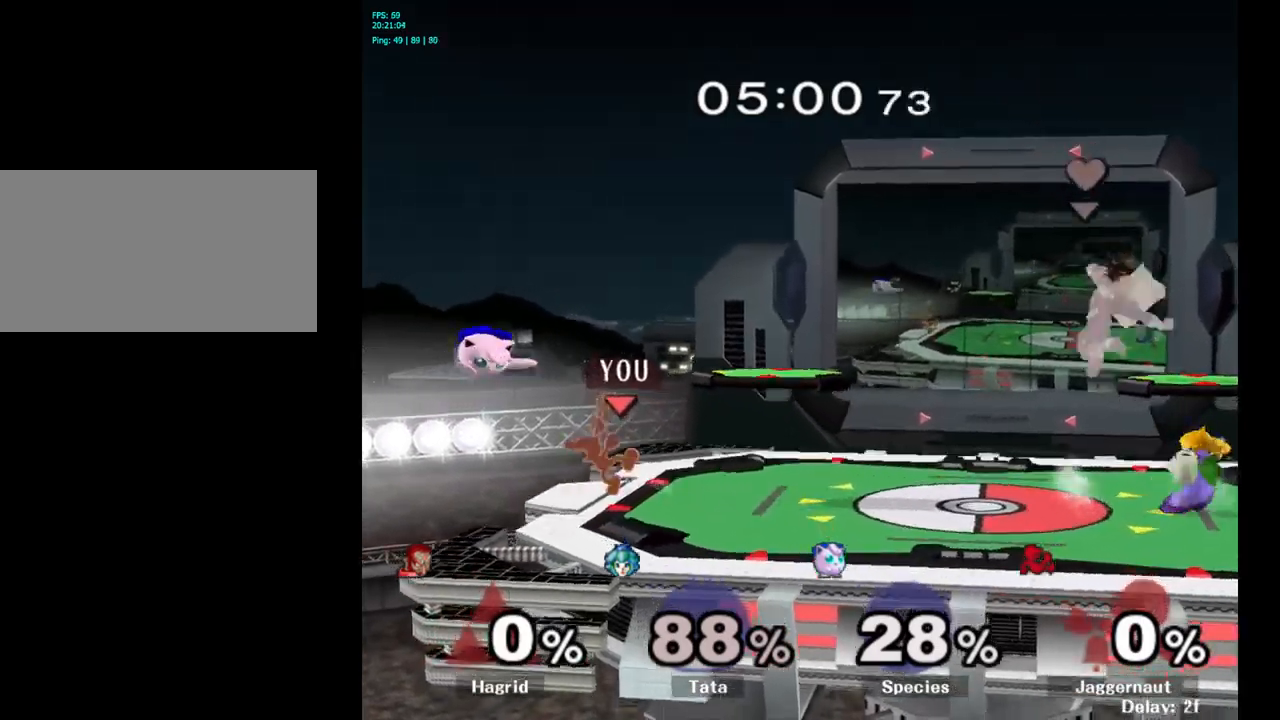
{"buttons": [], "left_stick": "center", "right_stick": "center", "events": [[84, "A", "up"]]}
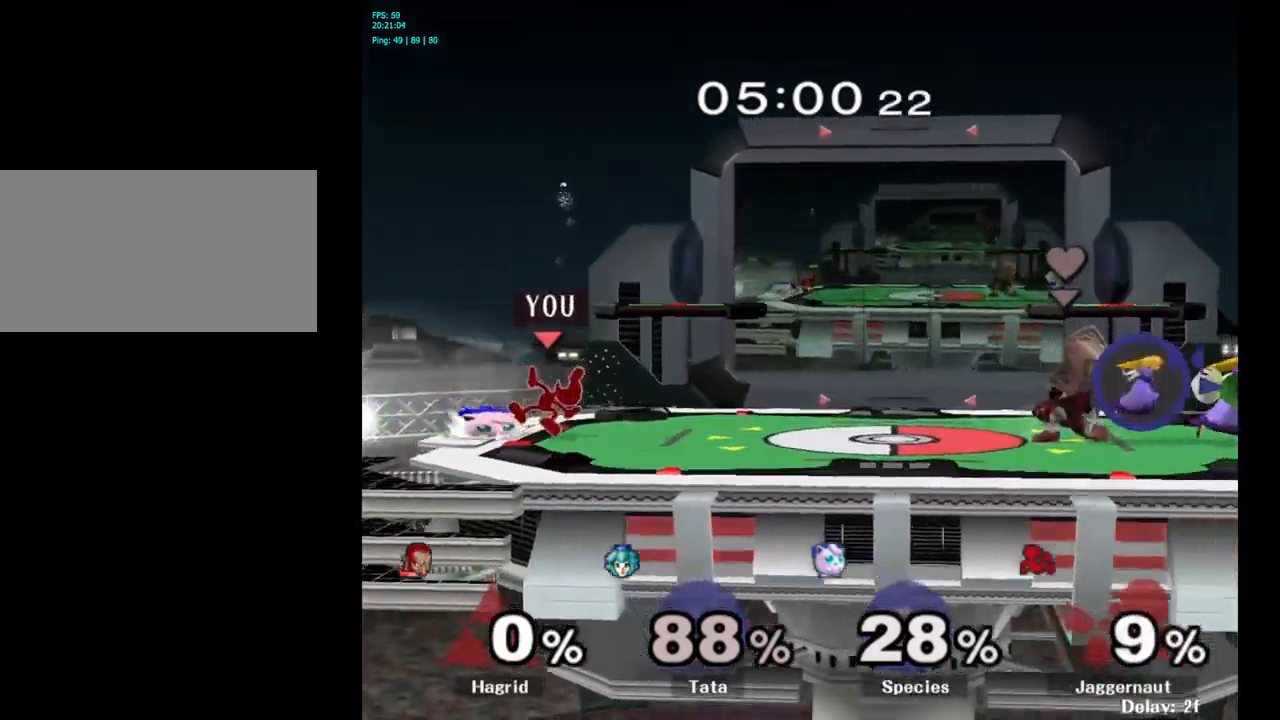
{"buttons": [], "left_stick": "down", "right_stick": "center", "events": [[217, "A", "down"], [284, "A", "up"], [384, "left_stick", "down"]]}
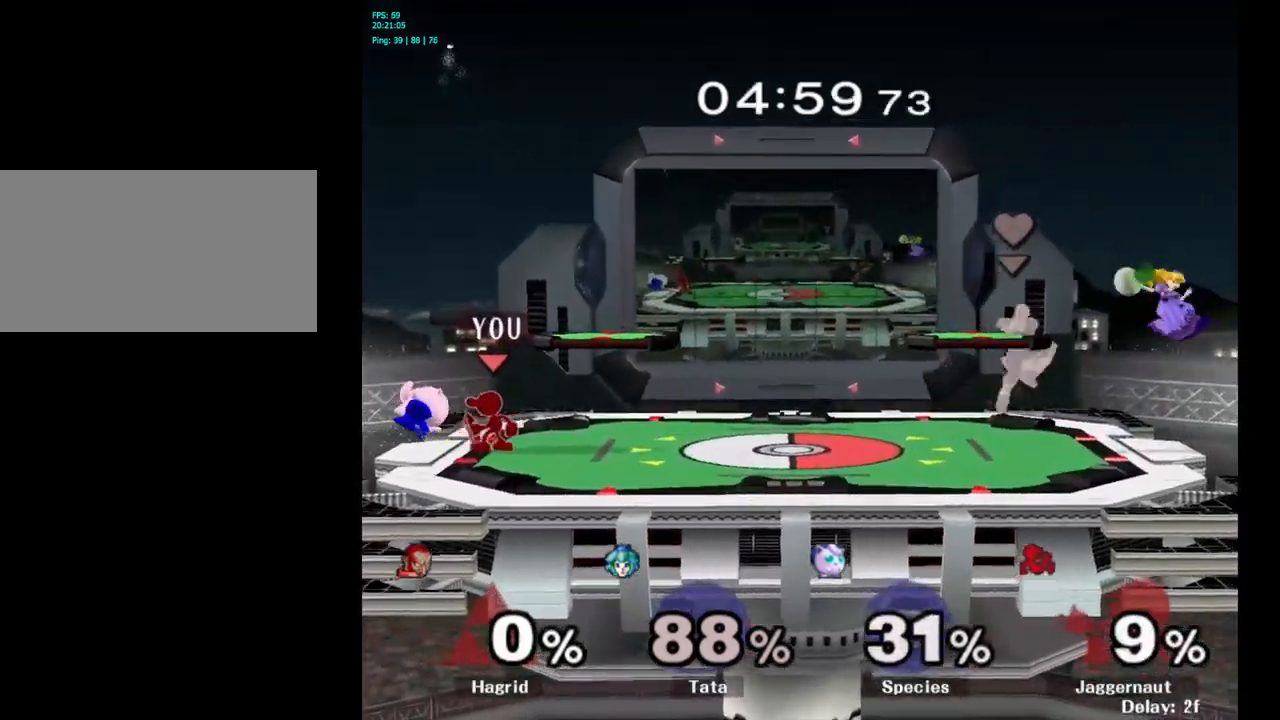
{"buttons": [], "left_stick": "center", "right_stick": "center", "events": [[17, "A", "down"], [117, "A", "up"], [250, "A", "down"], [317, "A", "up"], [400, "left_stick", "center"]]}
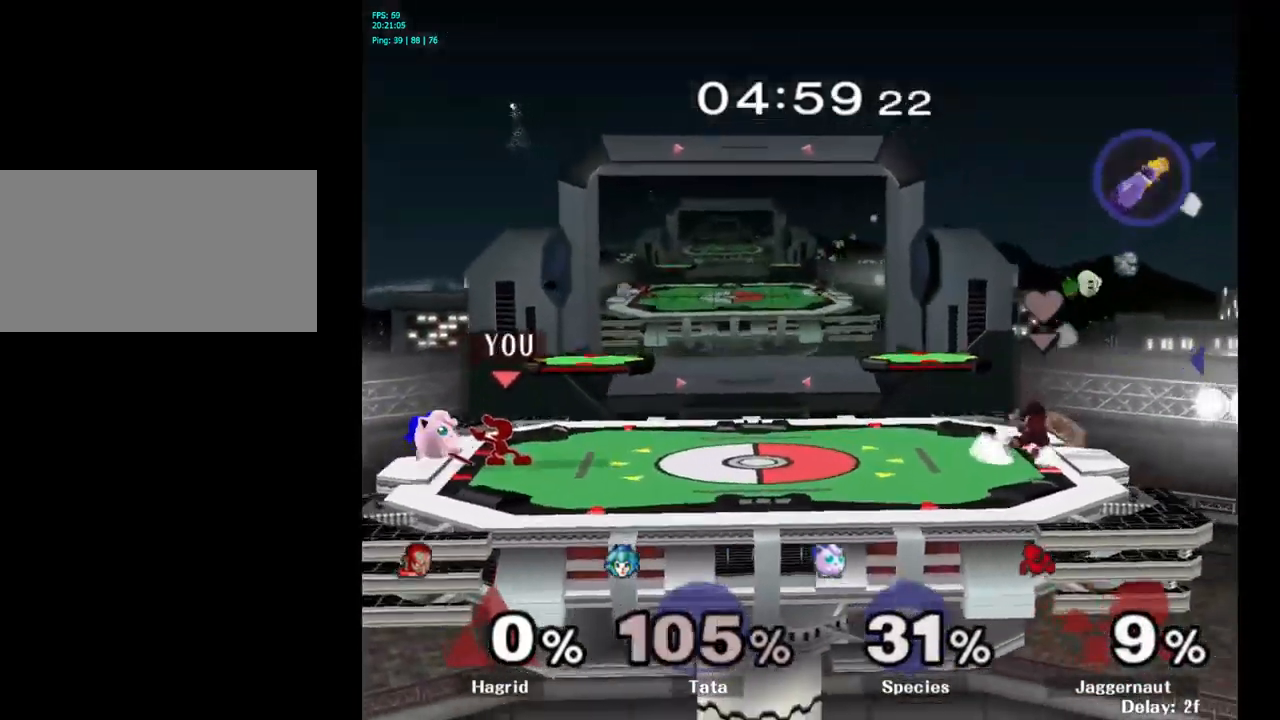
{"buttons": [], "left_stick": "center", "right_stick": "center", "events": [[250, "Y", "down"], [334, "A", "down"], [367, "Y", "up"], [400, "A", "up"]]}
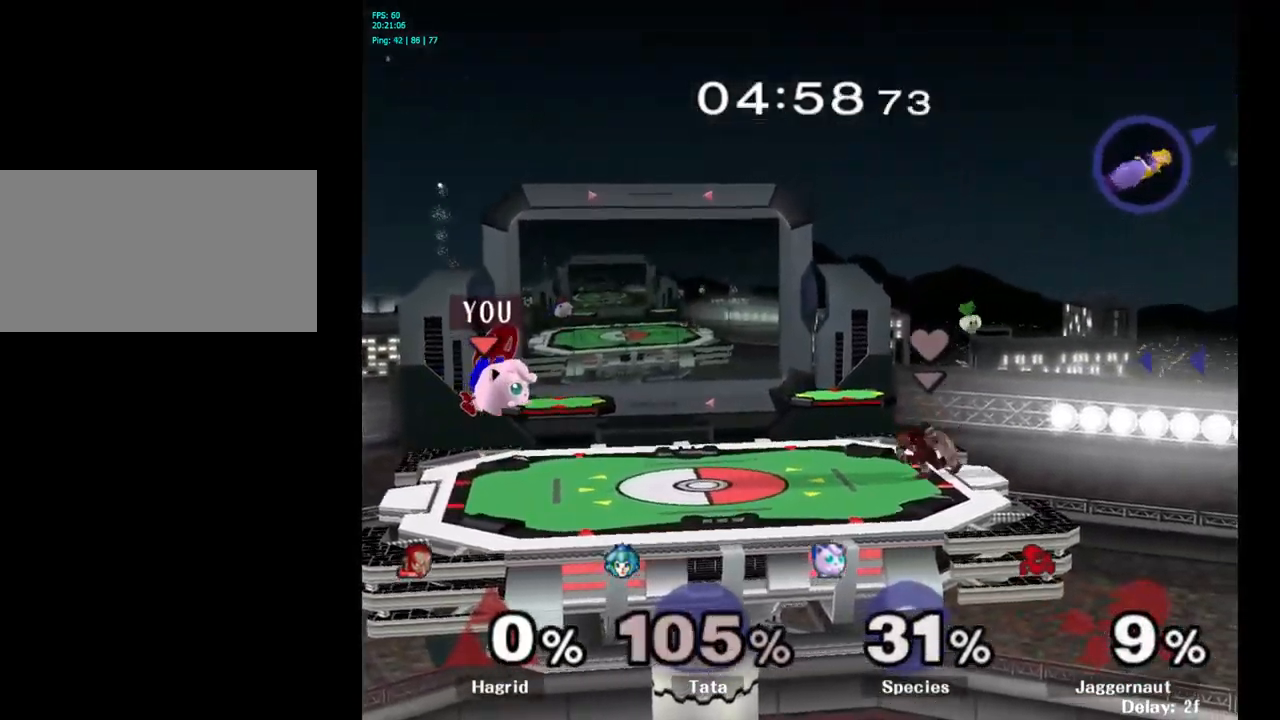
{"buttons": ["R1"], "left_stick": "down", "right_stick": "center", "events": [[117, "A", "down"], [200, "left_stick", "down-right"], [300, "A", "up"], [300, "left_stick", "down"], [484, "R1", "down"]]}
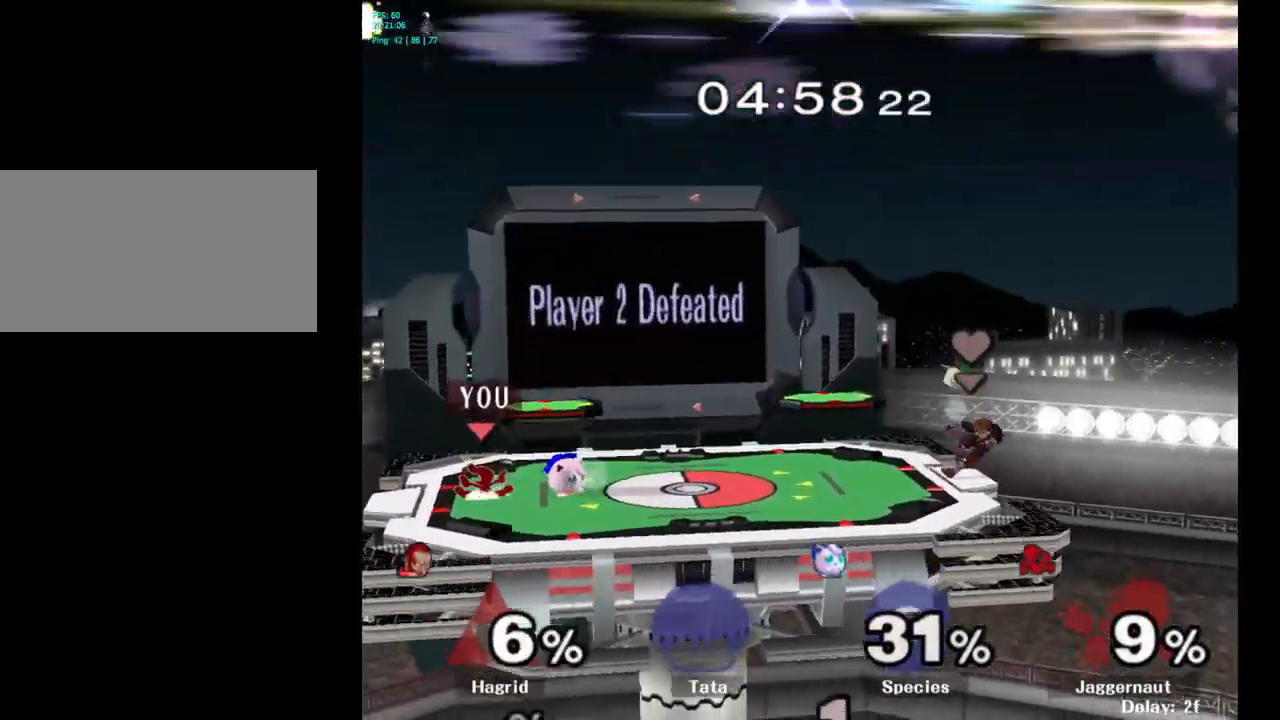
{"buttons": [], "left_stick": "left", "right_stick": "center", "events": [[134, "left_stick", "center"], [250, "left_stick", "left"], [450, "R1", "up"]]}